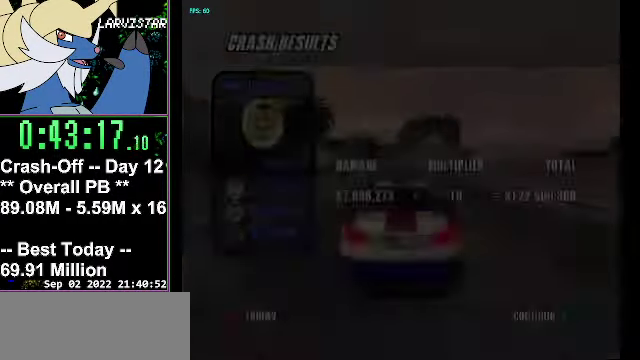
Gameplay with a controller (Nintendo layout); each line is a JSON object with the inputs held at the frame after it. "events" lists button and stick changes between this image and that frame as [ms after this image, input, new state], when the widget could be followed in between. Not read: L3 R3.
{"buttons": ["R1"], "events": [[433, "R1", "down"]]}
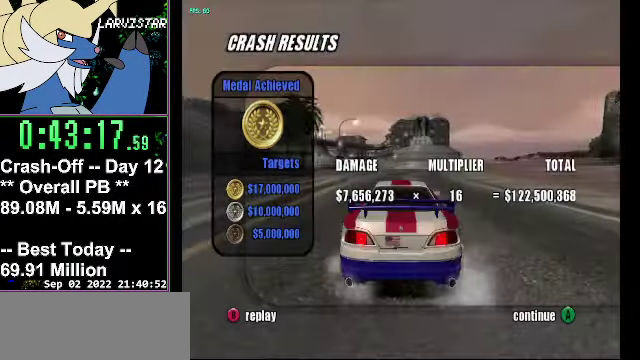
{"buttons": [], "events": [[66, "R1", "up"]]}
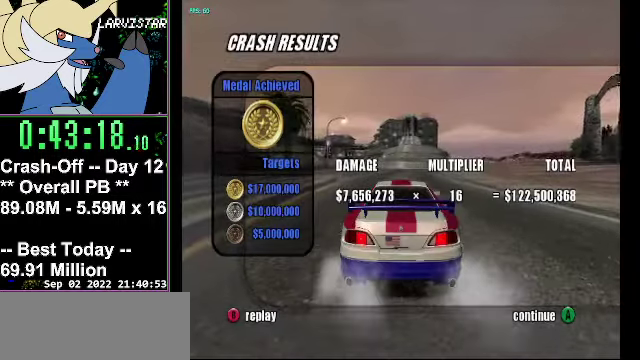
{"buttons": [], "events": []}
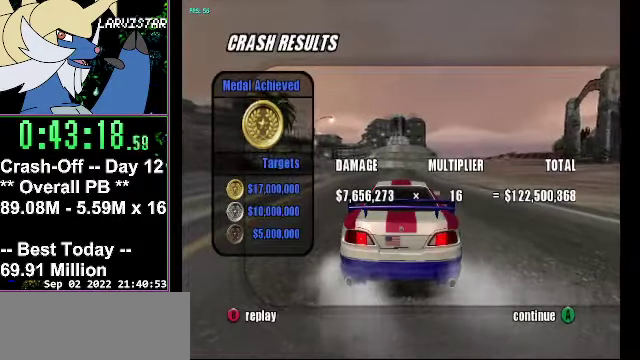
{"buttons": [], "events": []}
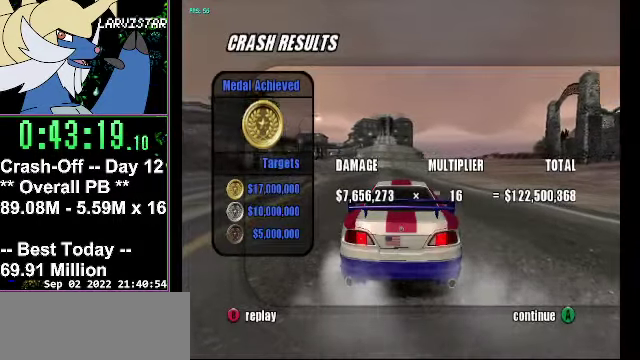
{"buttons": [], "events": []}
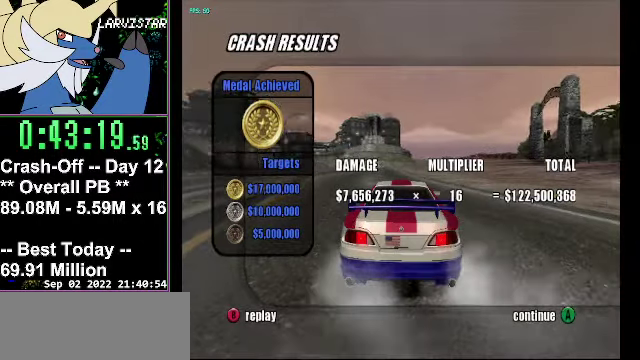
{"buttons": [], "events": []}
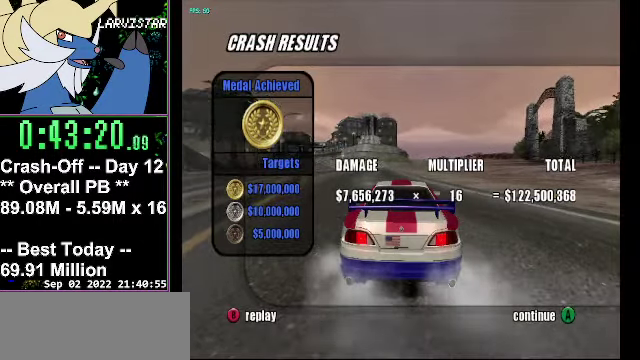
{"buttons": [], "events": []}
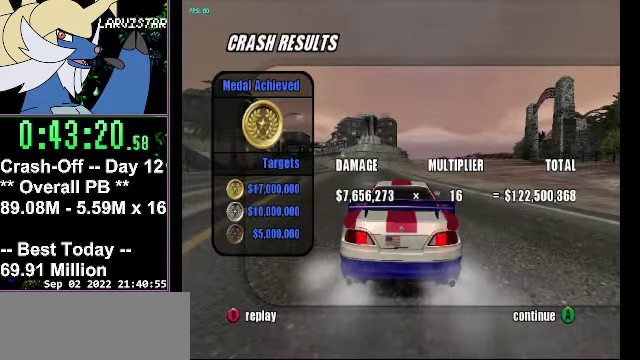
{"buttons": [], "events": []}
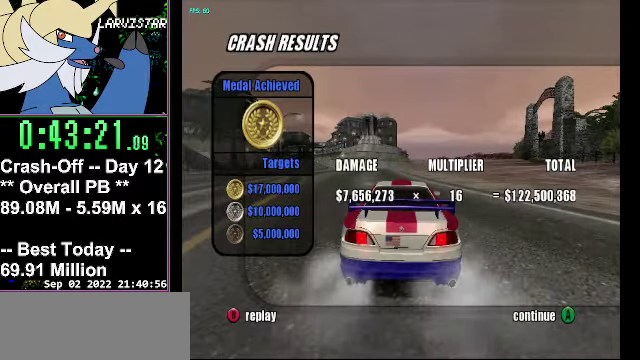
{"buttons": [], "events": []}
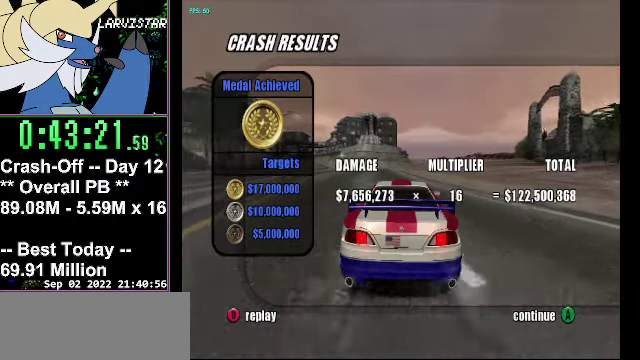
{"buttons": [], "events": []}
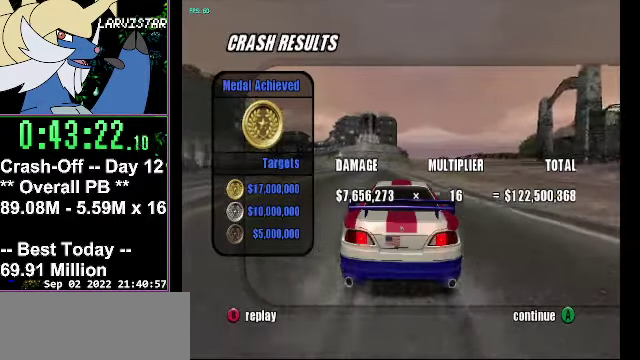
{"buttons": ["R1"], "events": [[67, "R1", "down"]]}
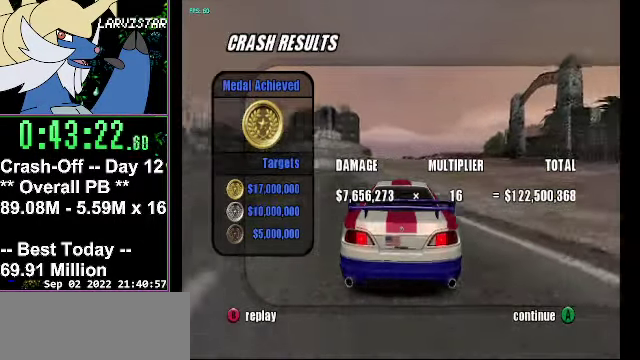
{"buttons": [], "events": [[100, "R1", "up"]]}
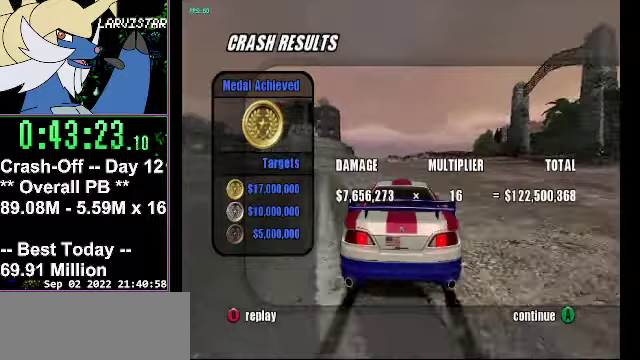
{"buttons": [], "events": []}
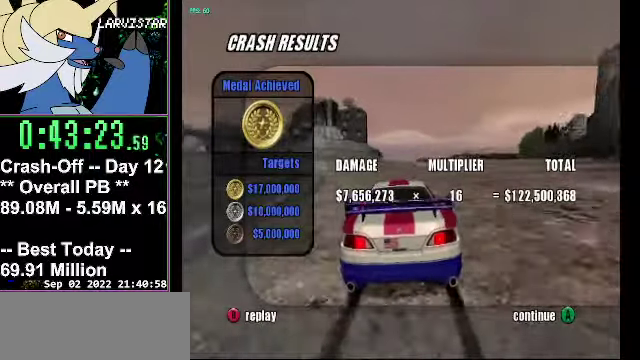
{"buttons": [], "events": []}
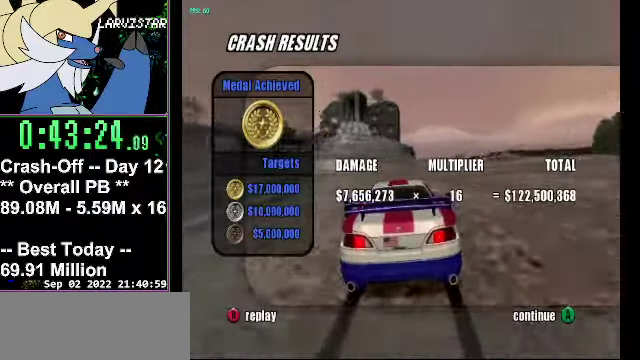
{"buttons": ["R1"], "events": [[433, "R1", "down"]]}
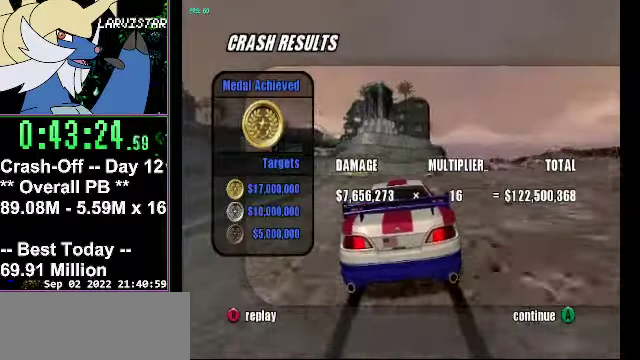
{"buttons": ["R1"], "events": []}
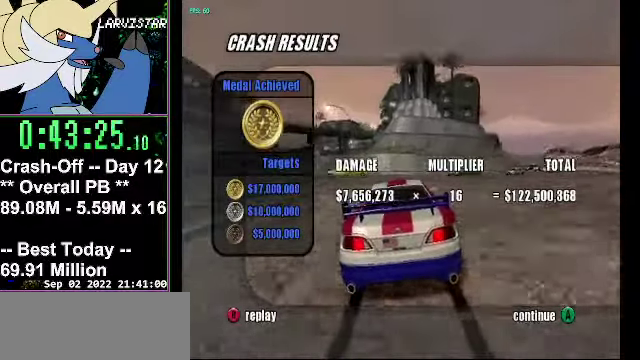
{"buttons": [], "events": [[67, "R1", "up"]]}
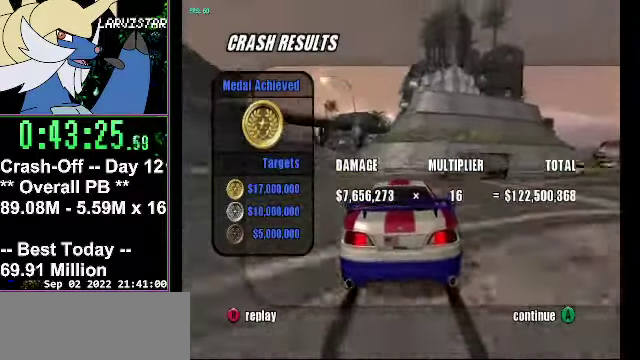
{"buttons": [], "events": []}
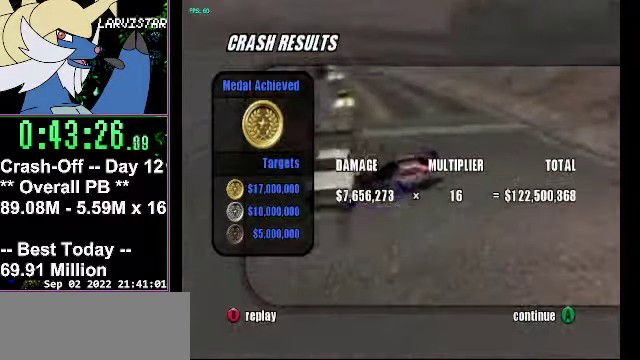
{"buttons": [], "events": []}
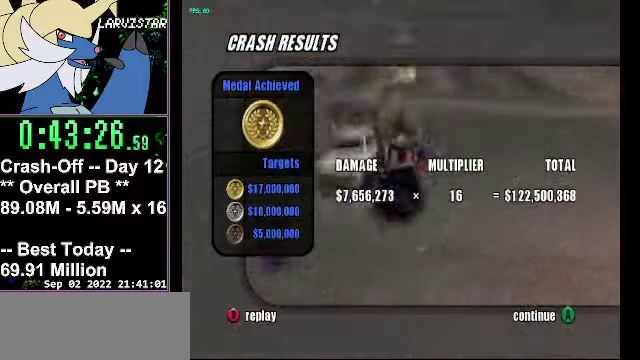
{"buttons": [], "events": []}
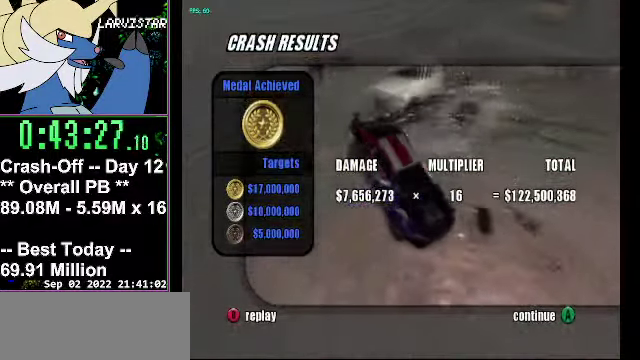
{"buttons": ["R1"], "events": [[467, "R1", "down"]]}
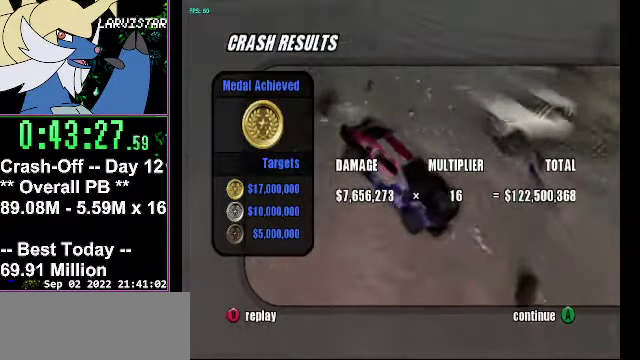
{"buttons": [], "events": [[133, "R1", "up"]]}
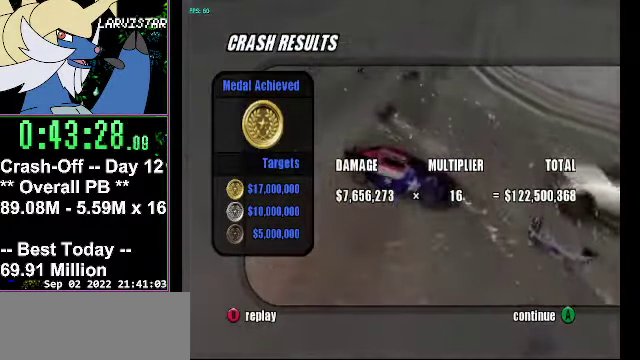
{"buttons": [], "events": []}
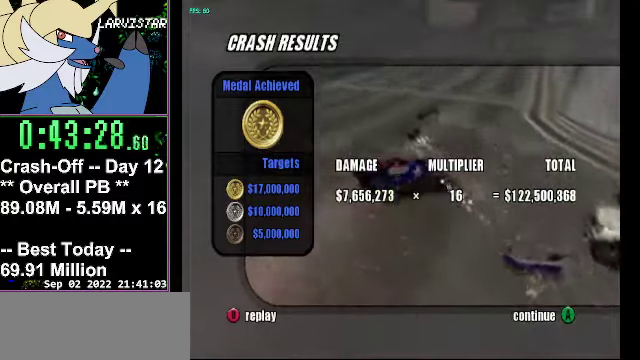
{"buttons": [], "events": []}
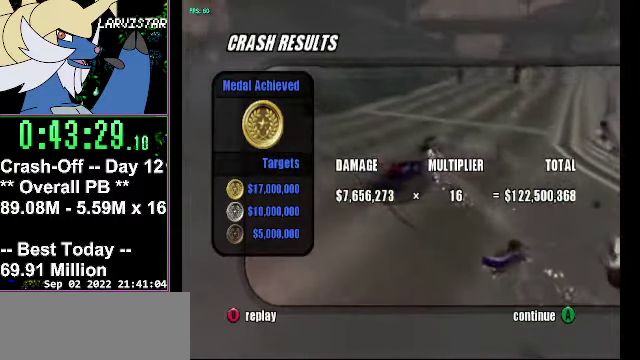
{"buttons": [], "events": []}
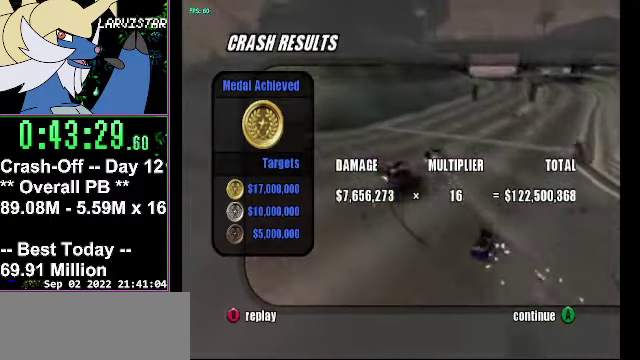
{"buttons": ["R1"], "events": [[500, "R1", "down"]]}
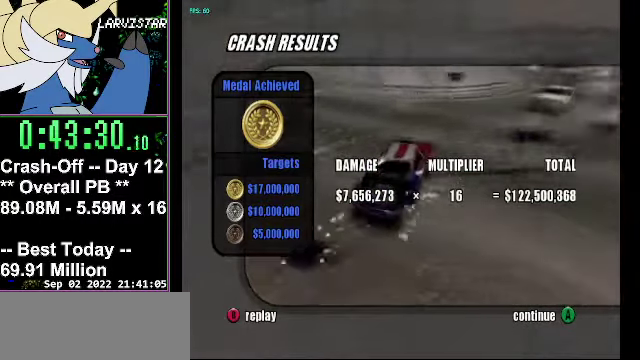
{"buttons": [], "events": [[400, "R1", "up"]]}